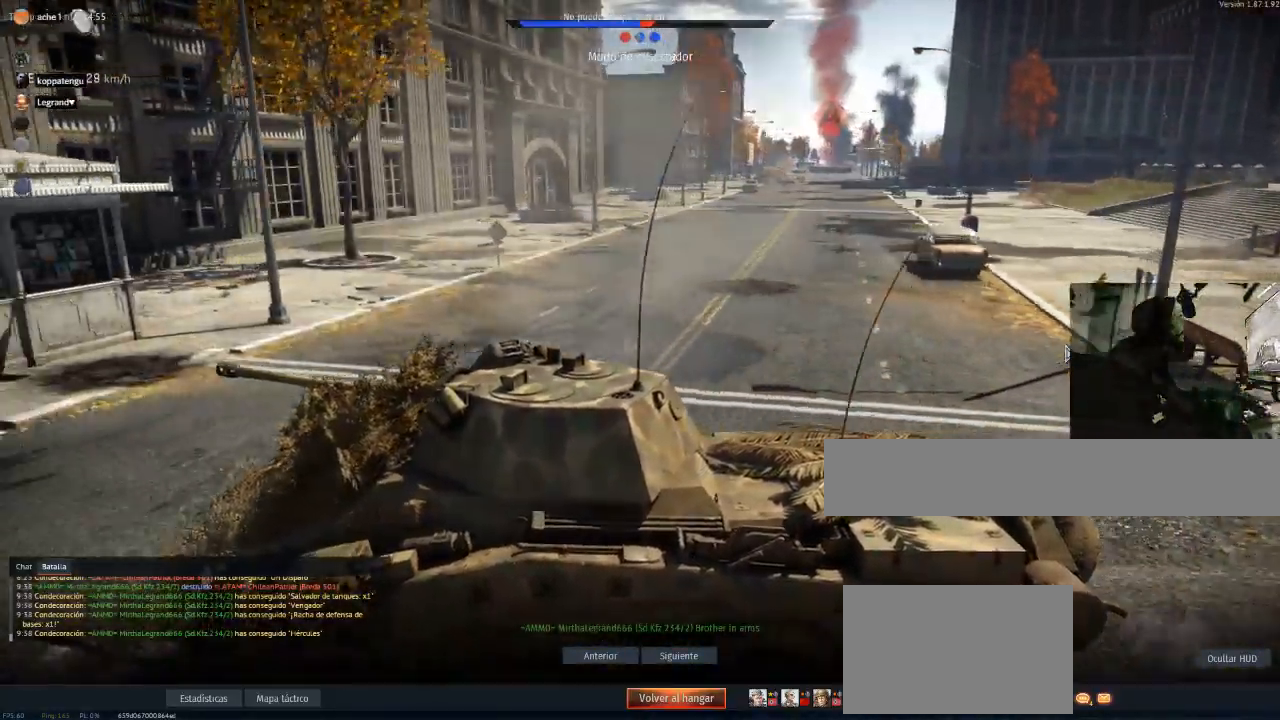
Gameplay with keyboard and mouse; each line is a JSON object with the keys and mouse buttons held at the frame after it. "events" lists presses ("down") and releases ("up") of "1", "2", "3", "4", "5", "a", "alt", "c", "caps_lock", "ctrl", "d", "e", "f", "g", "q", "r", "s", "shift", "space", "t", "tab", "v", "w", "x", "z", "mouse_left", "mouse_wheel" and "mouse_right" between this image and that frame as [ms after this image, input, new state], when the widget could be followed in between. "mouse_left", "mouse_wheel", "mouse_right" = the "left", "wheel", "right" buttons of the "mouse" list. No other keys are recorded. "wheel" means that the mouse wheel is clicked or scrolled. "mouse_move" is the direction in which the mouse moves at that frame (one of eight, or "still"), when it could be read.
{"keys": [], "mouse": [], "mouse_move": "left", "events": []}
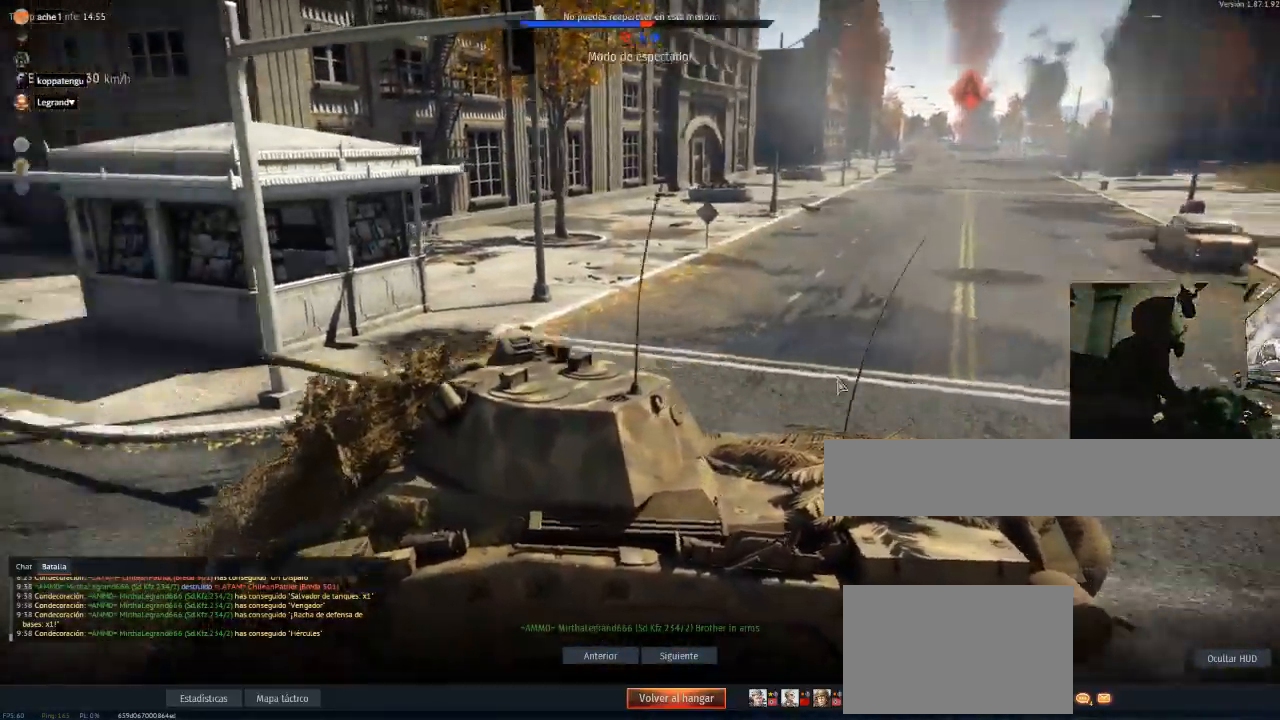
{"keys": [], "mouse": [], "mouse_move": "still", "events": []}
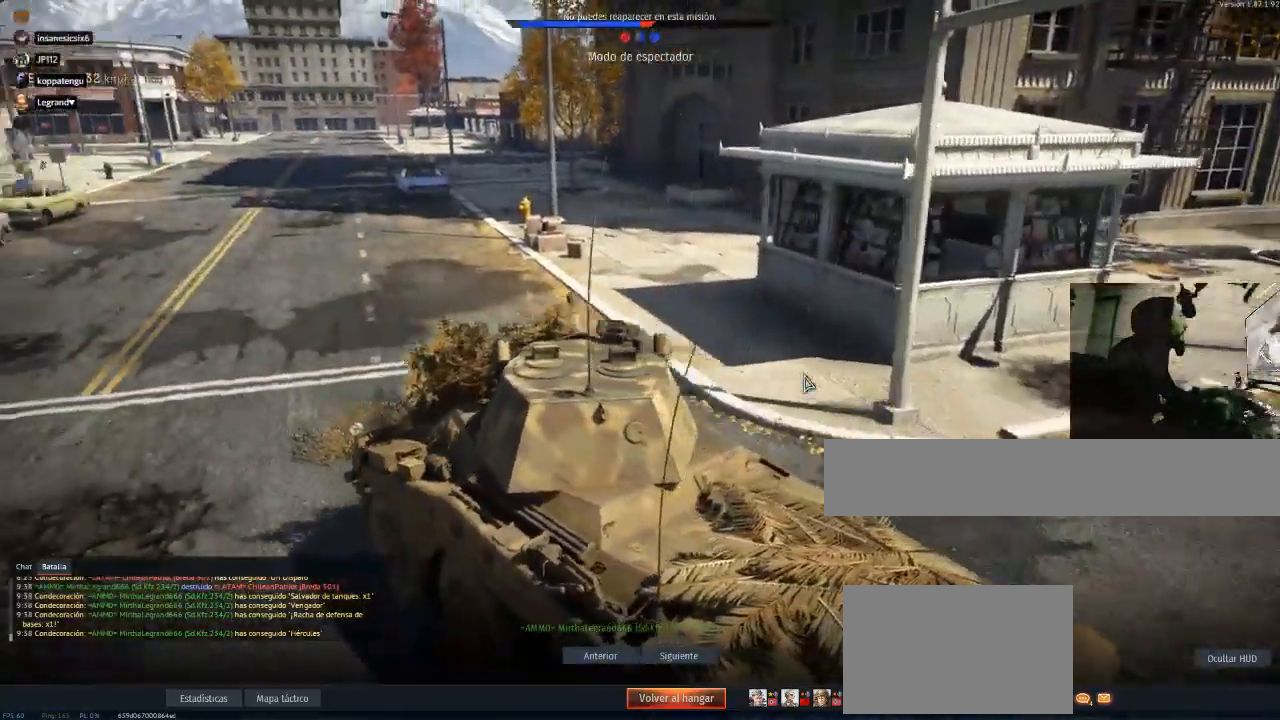
{"keys": [], "mouse": [], "mouse_move": "still", "events": []}
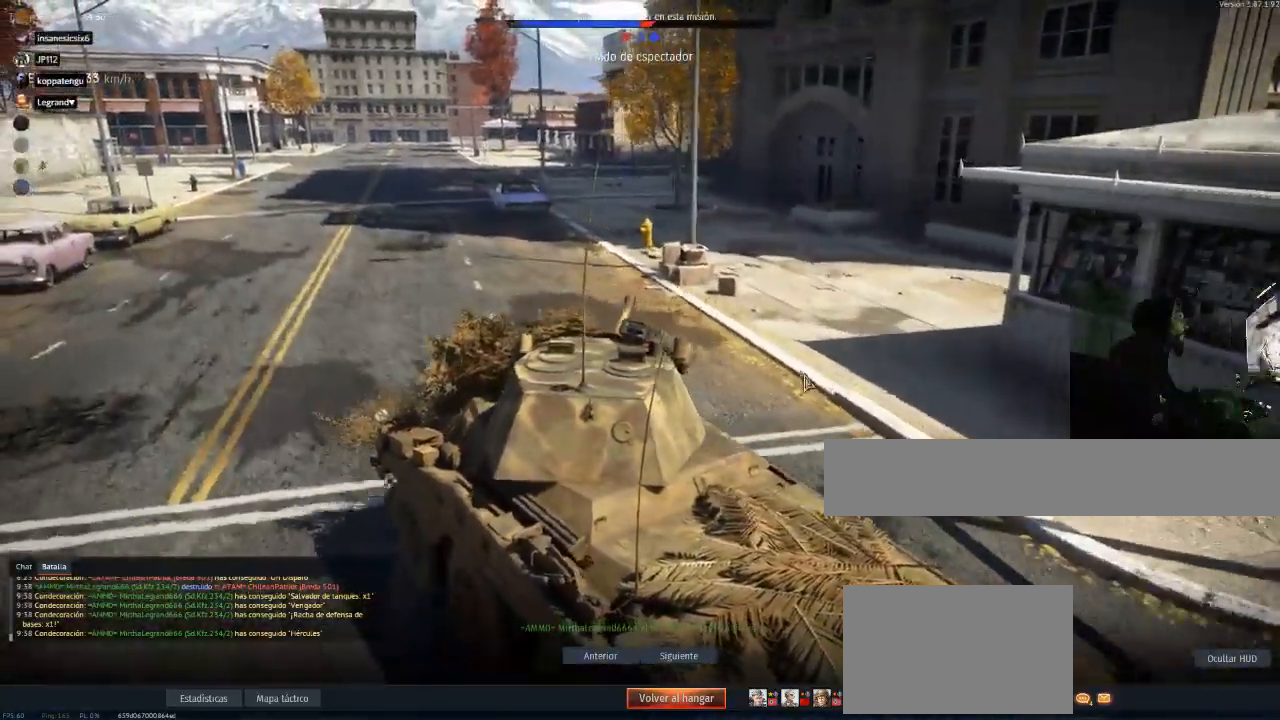
{"keys": [], "mouse": [], "mouse_move": "right", "events": []}
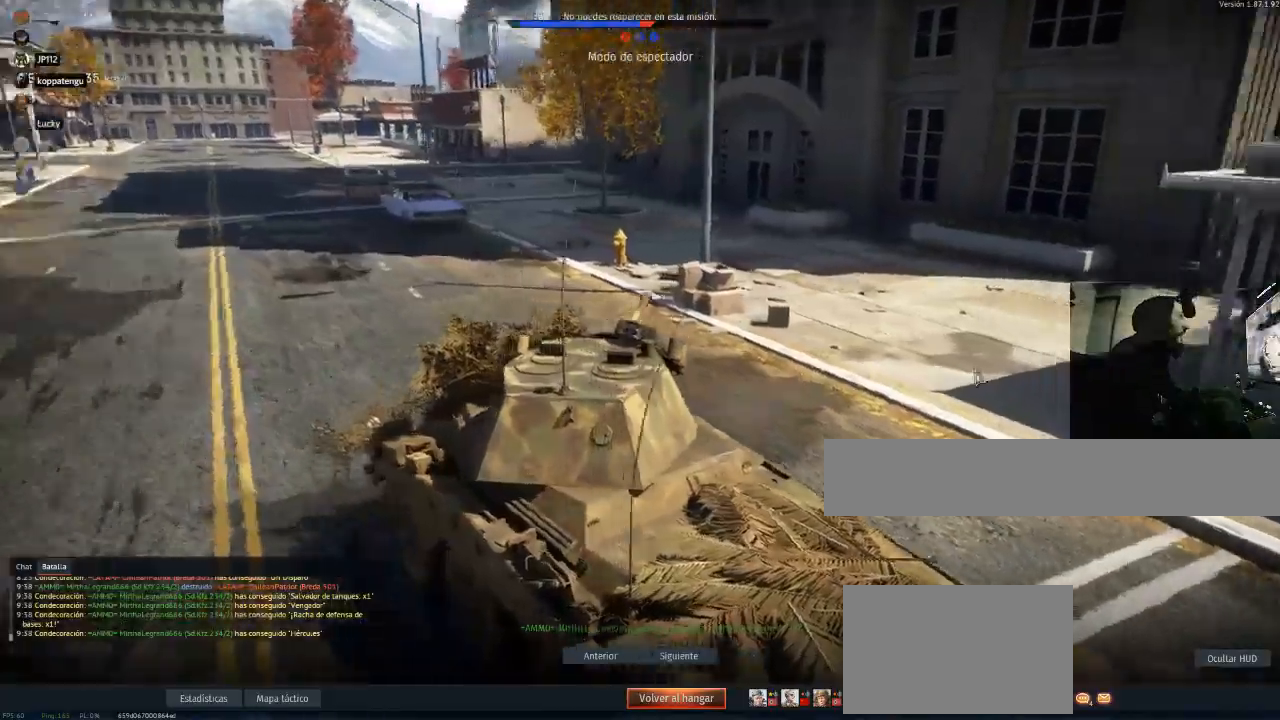
{"keys": [], "mouse": [], "mouse_move": "left", "events": []}
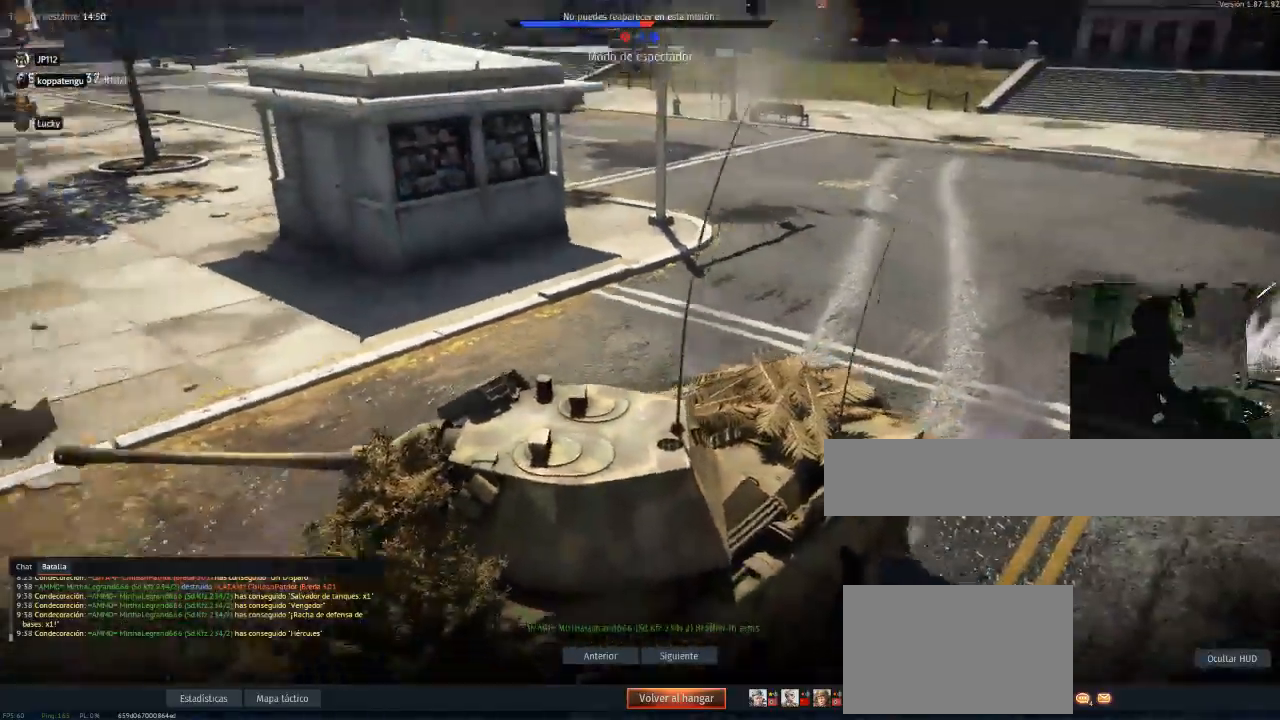
{"keys": [], "mouse": [], "mouse_move": "still", "events": []}
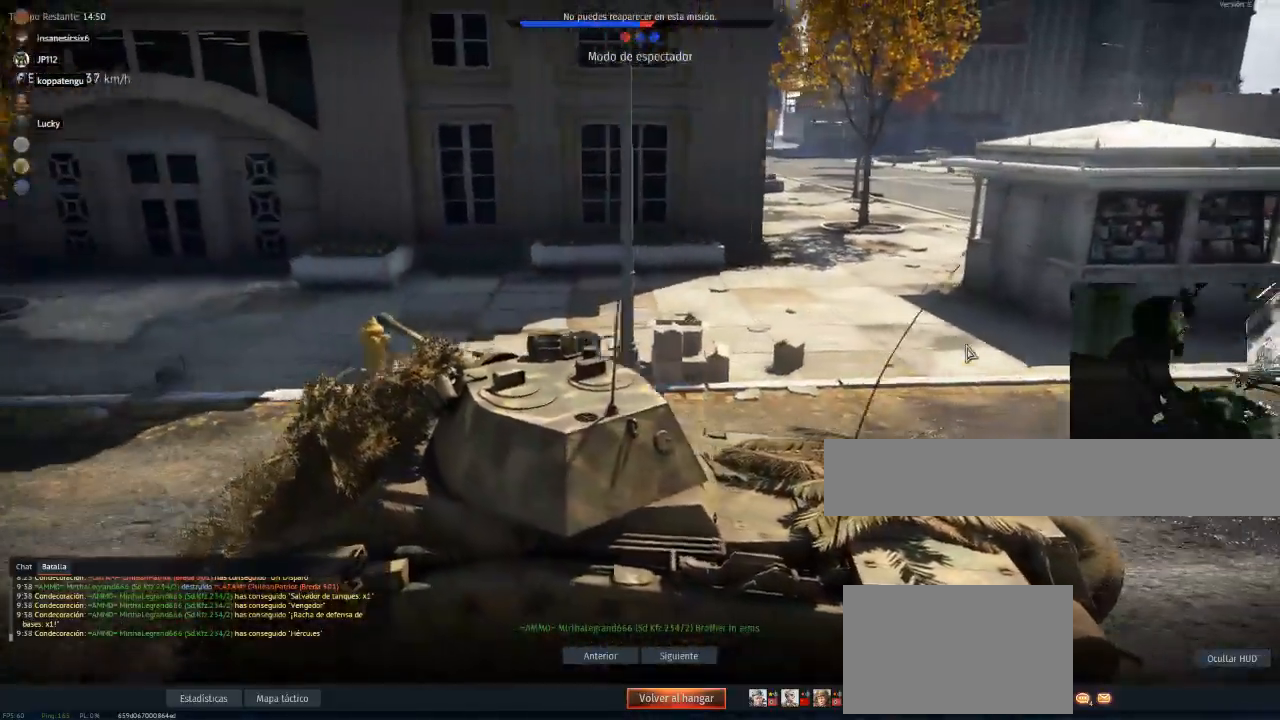
{"keys": [], "mouse": [], "events": []}
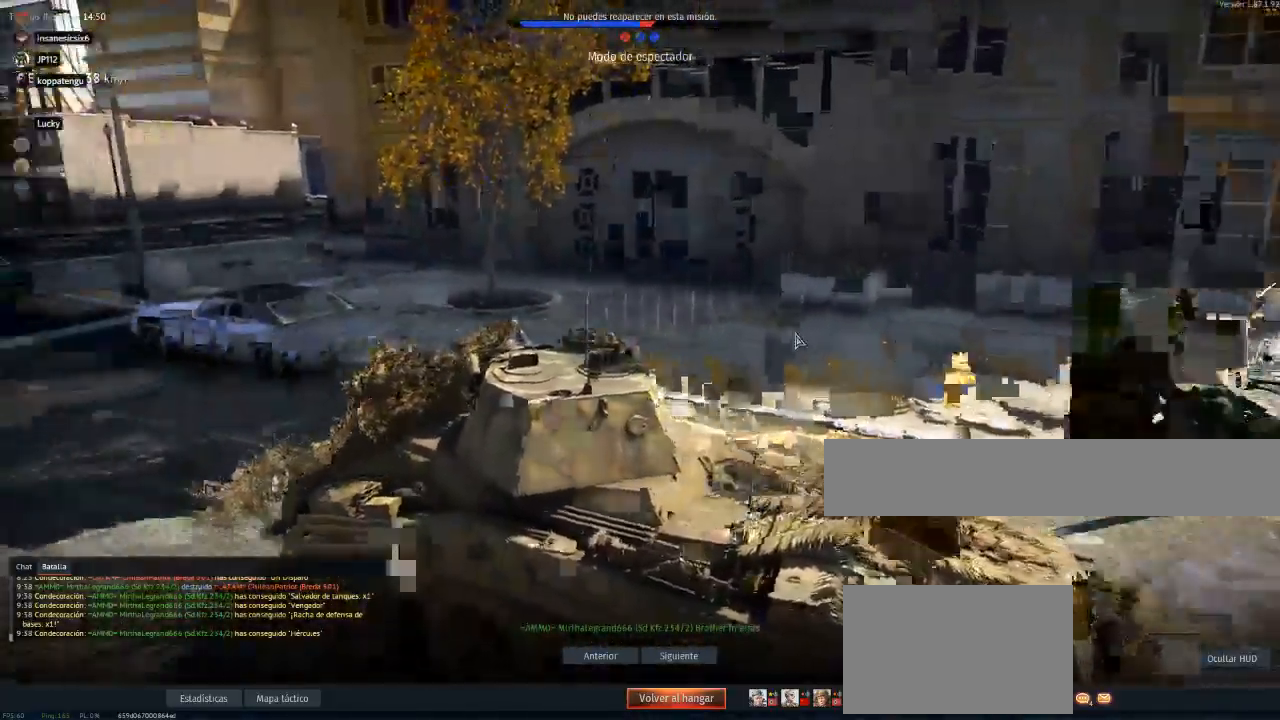
{"keys": [], "mouse": [], "mouse_move": "left", "events": []}
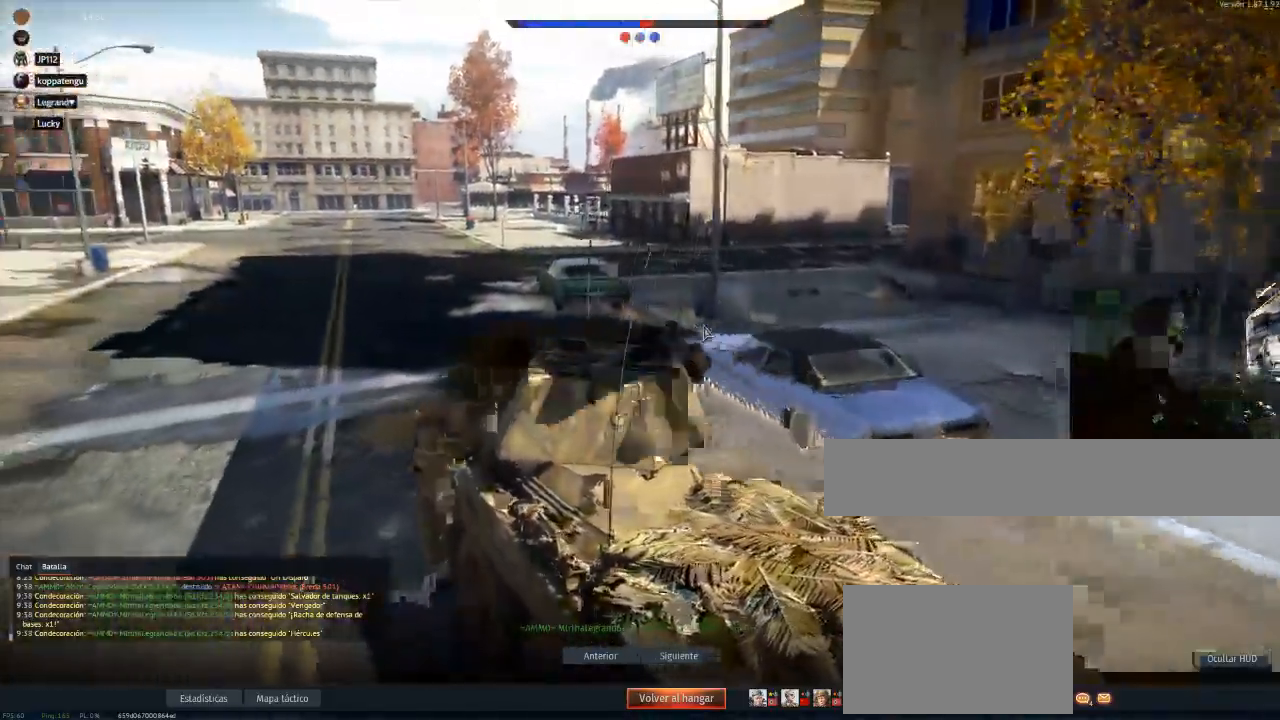
{"keys": [], "mouse": [], "mouse_move": "still", "events": []}
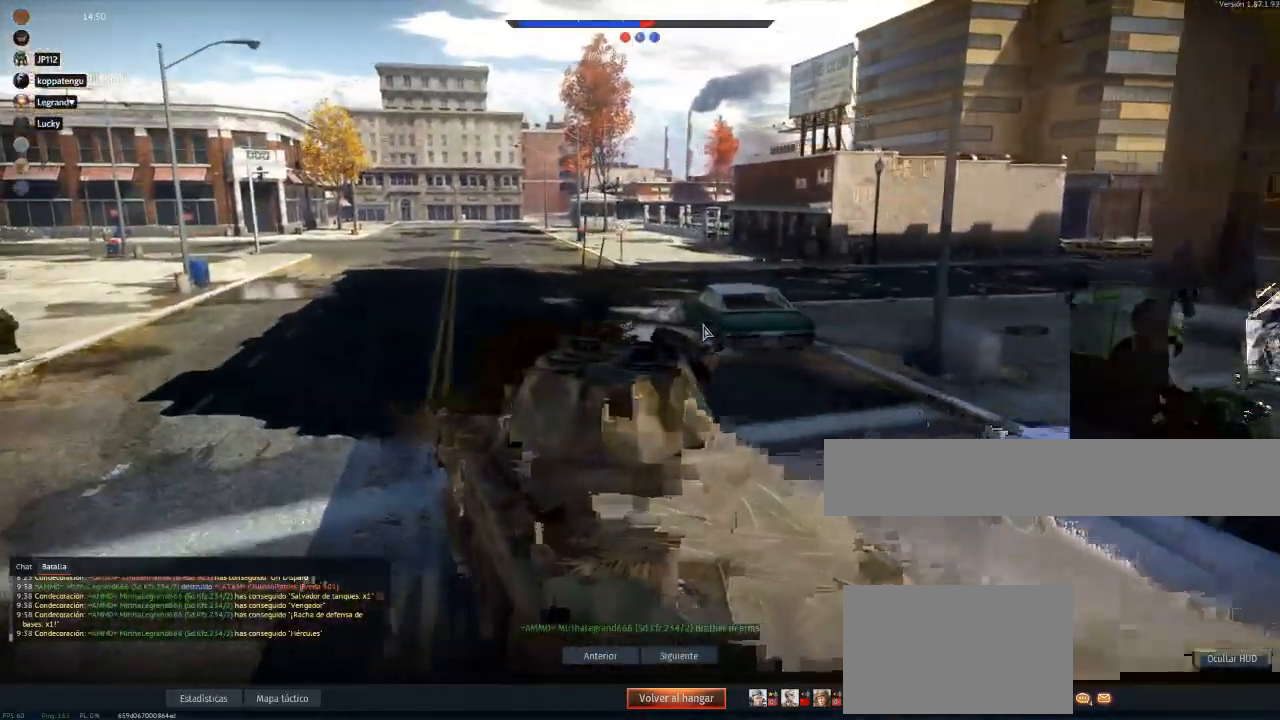
{"keys": [], "mouse": [], "mouse_move": "right", "events": []}
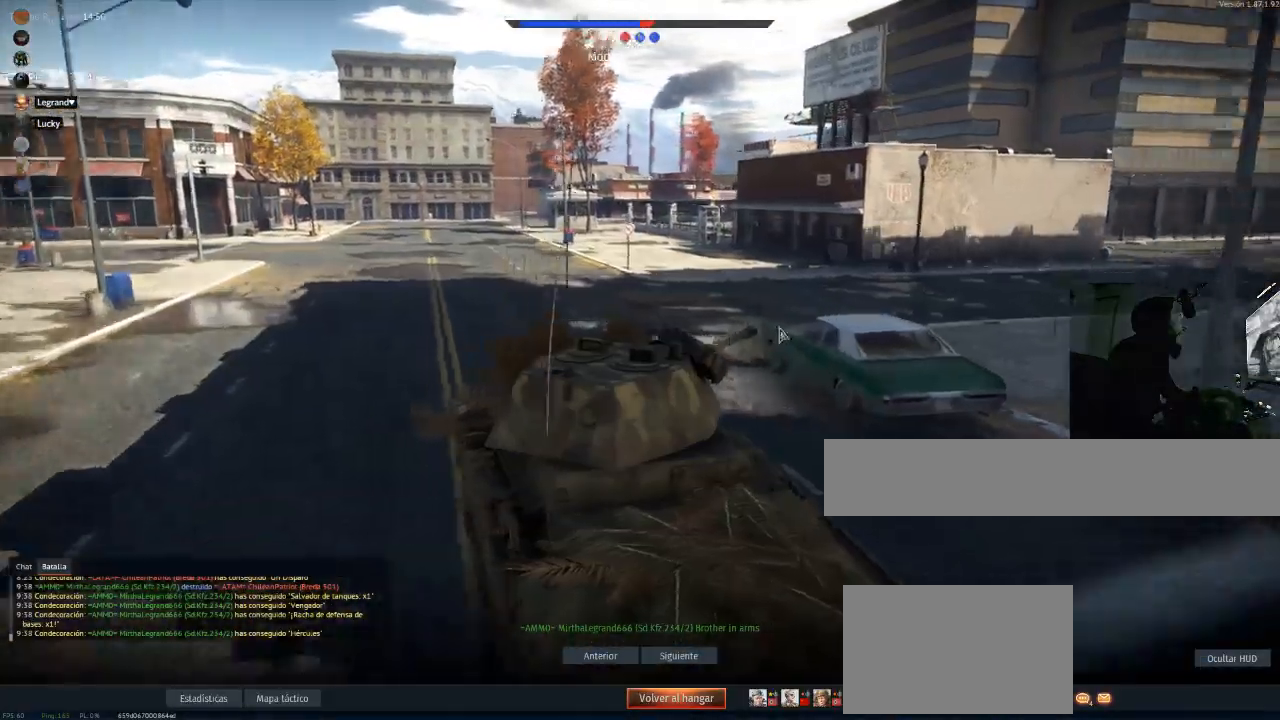
{"keys": [], "mouse": [], "mouse_move": "still", "events": []}
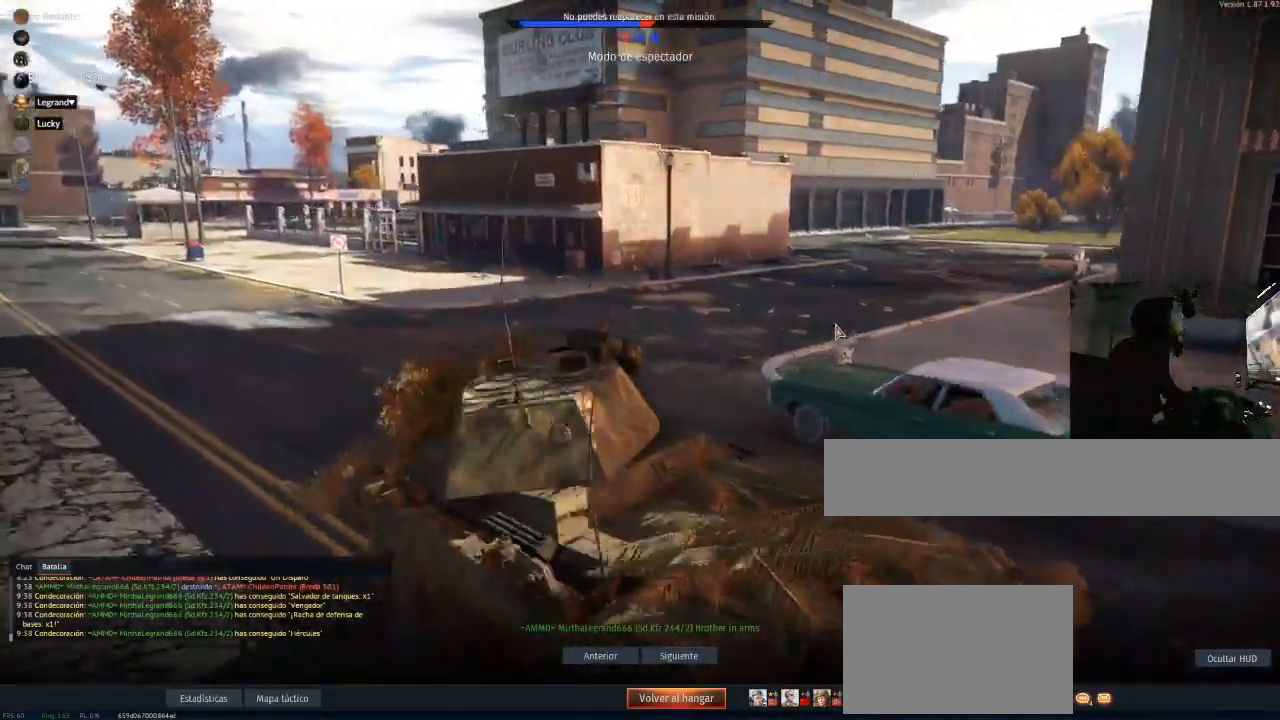
{"keys": [], "mouse": [], "mouse_move": "right", "events": []}
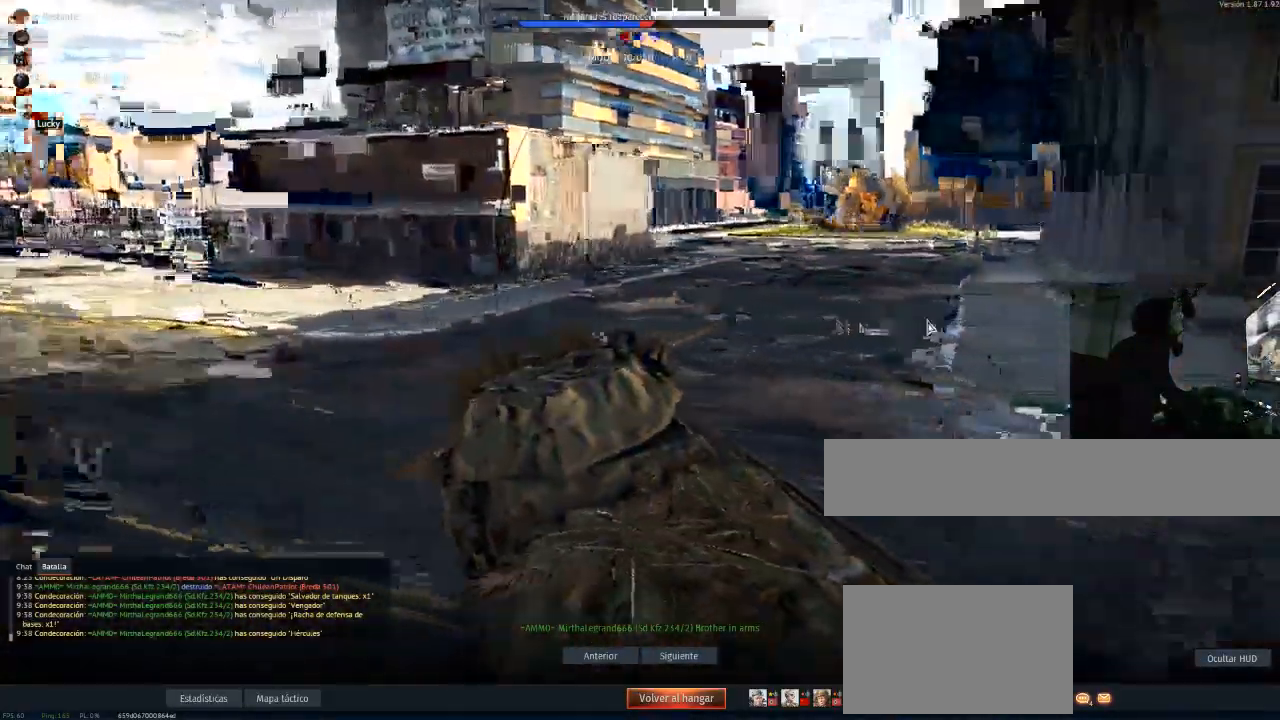
{"keys": [], "mouse": [], "mouse_move": "still", "events": []}
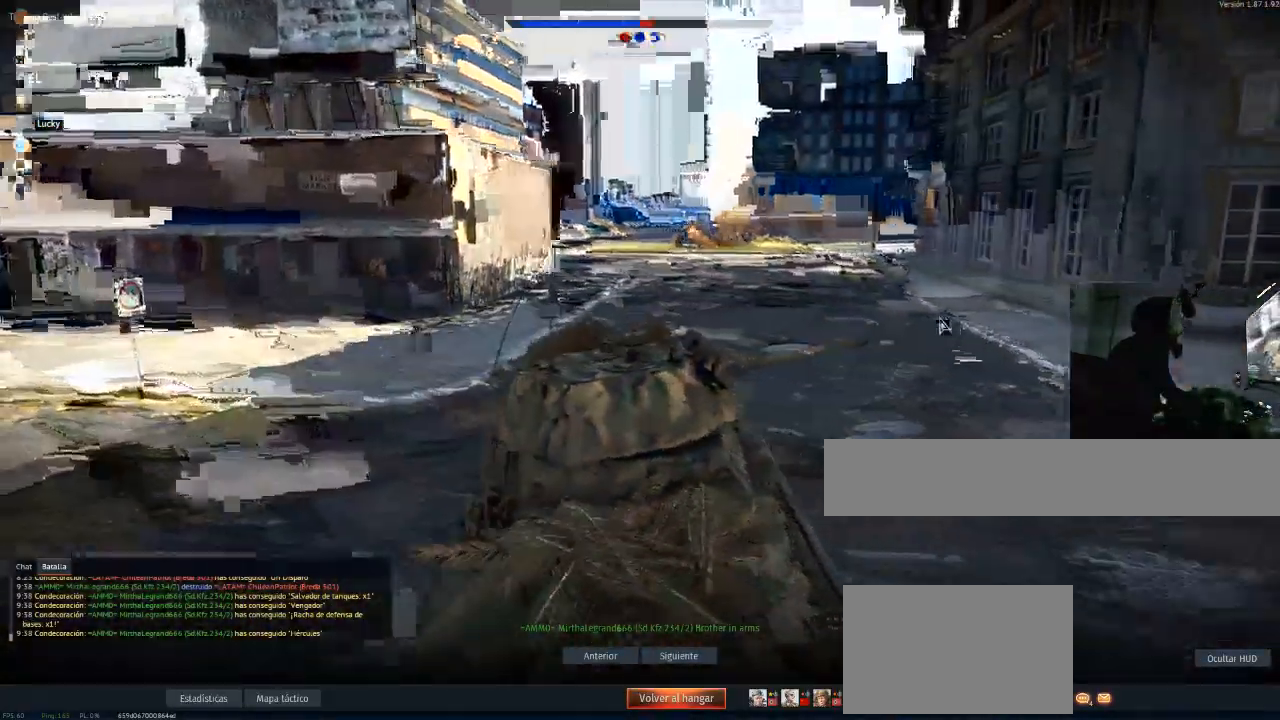
{"keys": [], "mouse": [], "mouse_move": "still", "events": []}
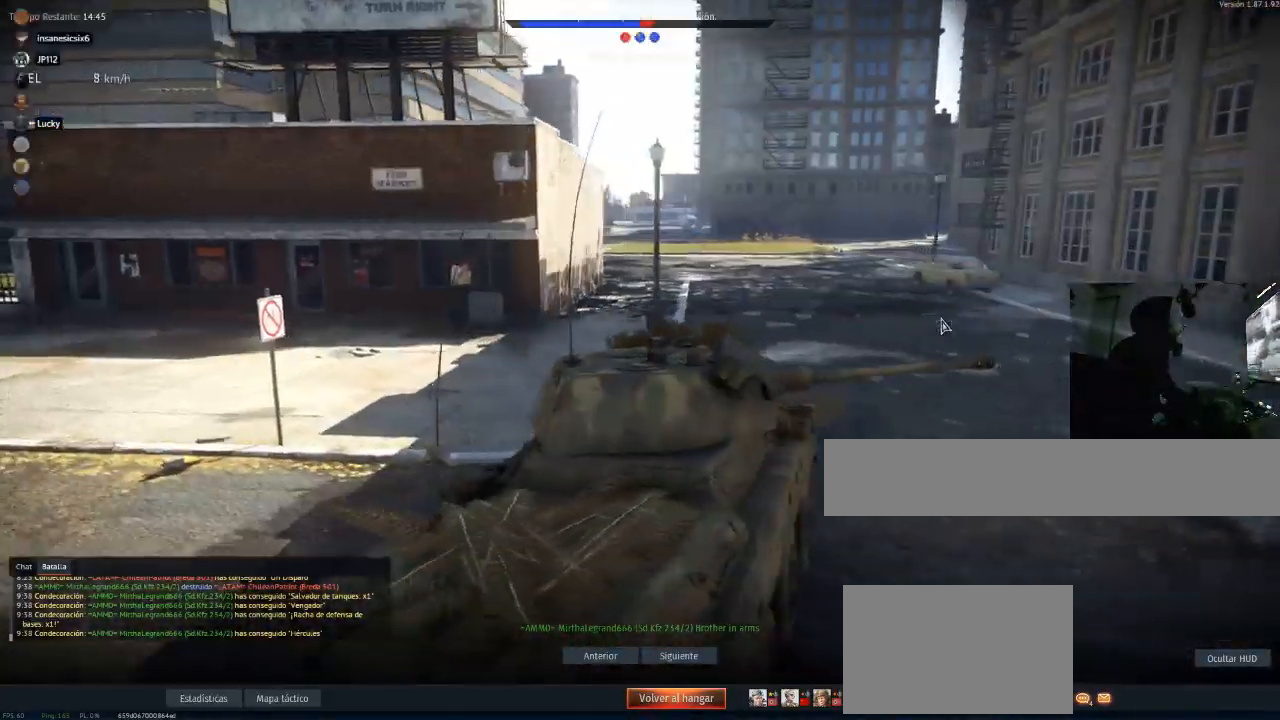
{"keys": [], "mouse": [], "mouse_move": "still", "events": []}
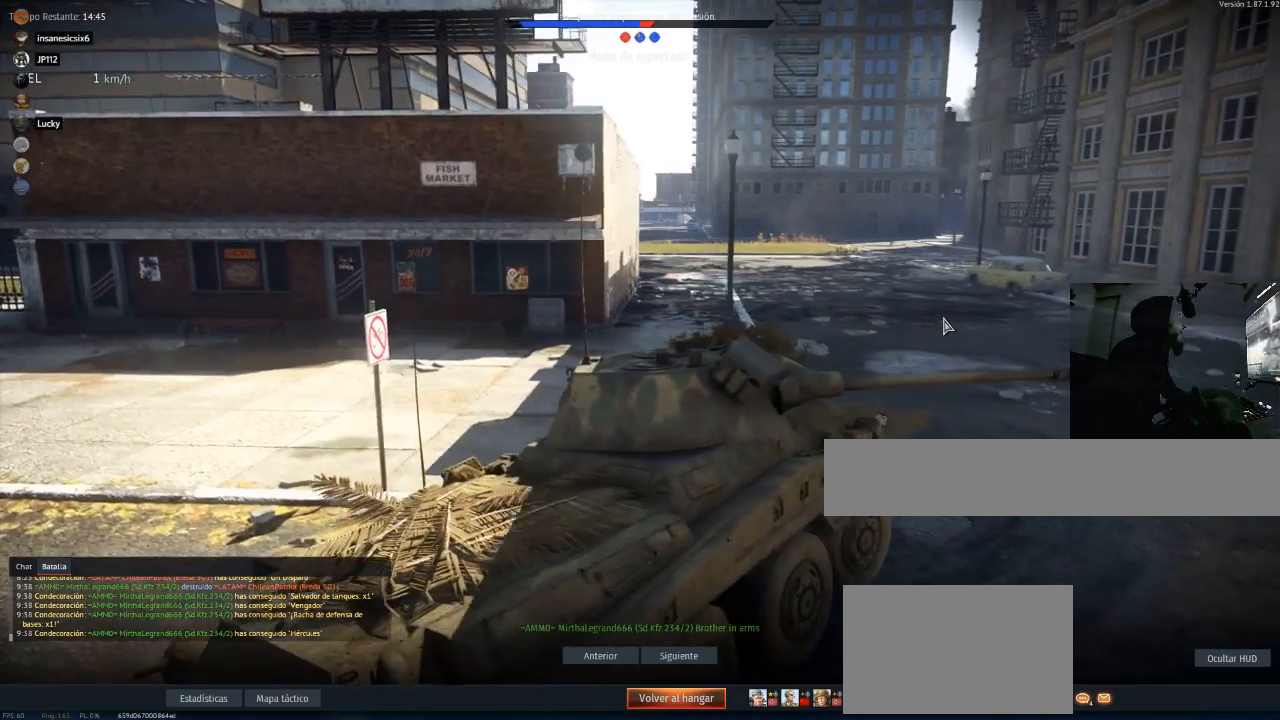
{"keys": [], "mouse": [], "mouse_move": "still", "events": []}
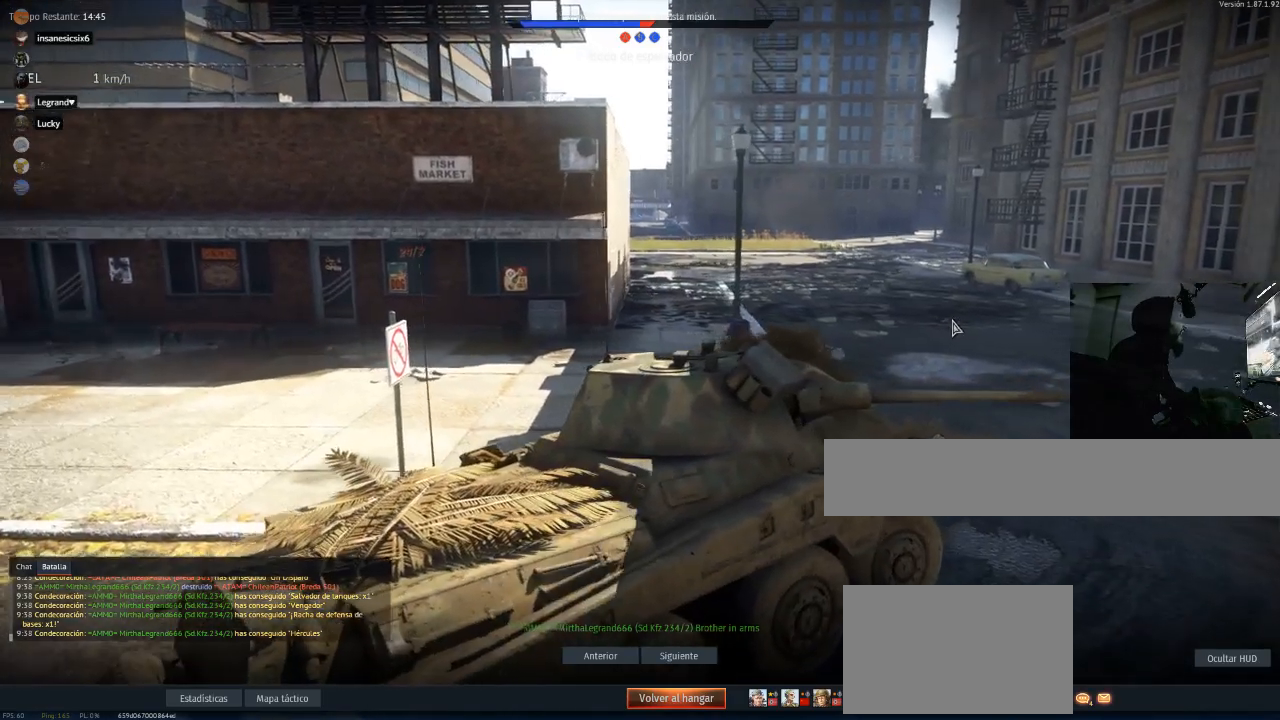
{"keys": [], "mouse": [], "mouse_move": "still", "events": []}
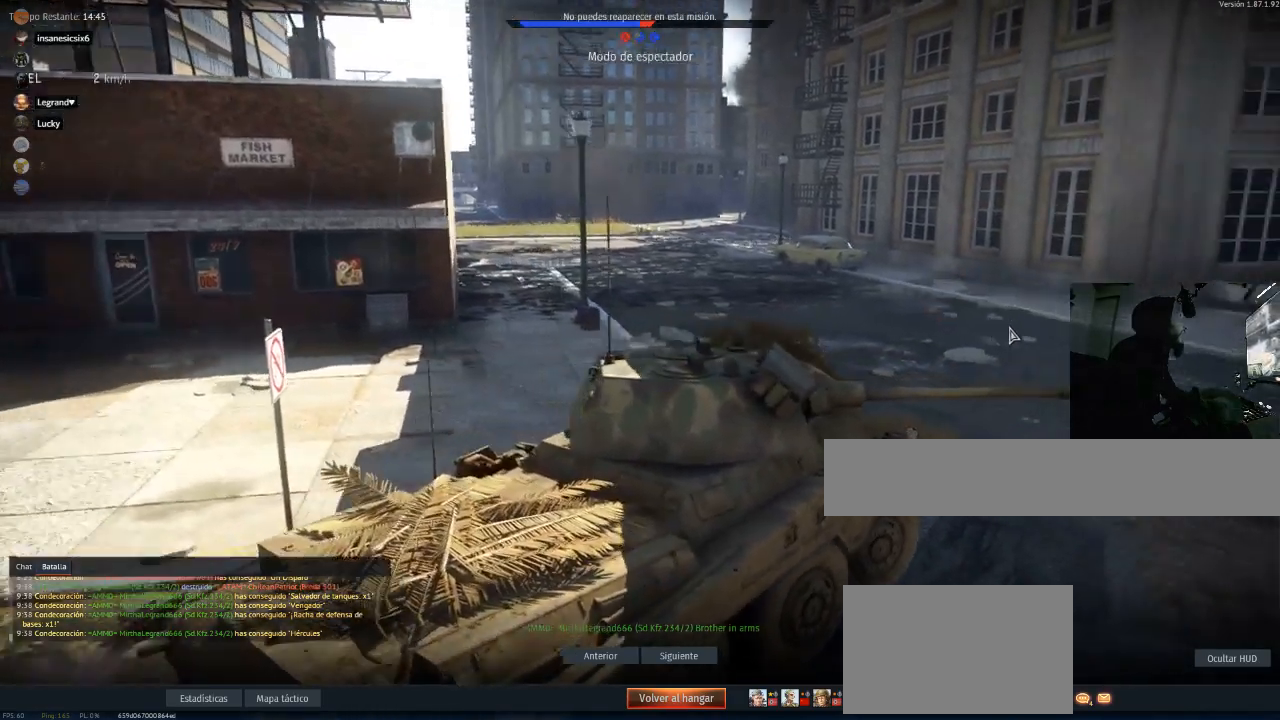
{"keys": [], "mouse": [], "mouse_move": "right", "events": []}
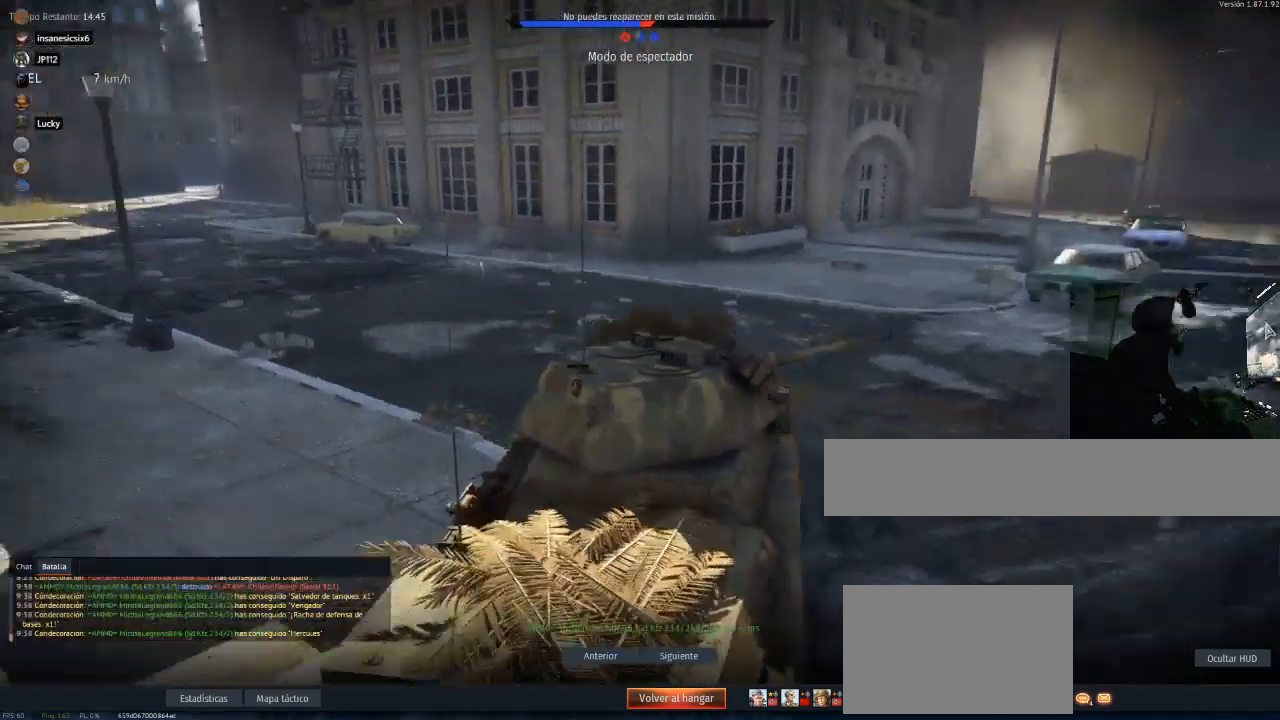
{"keys": [], "mouse": [], "mouse_move": "still", "events": []}